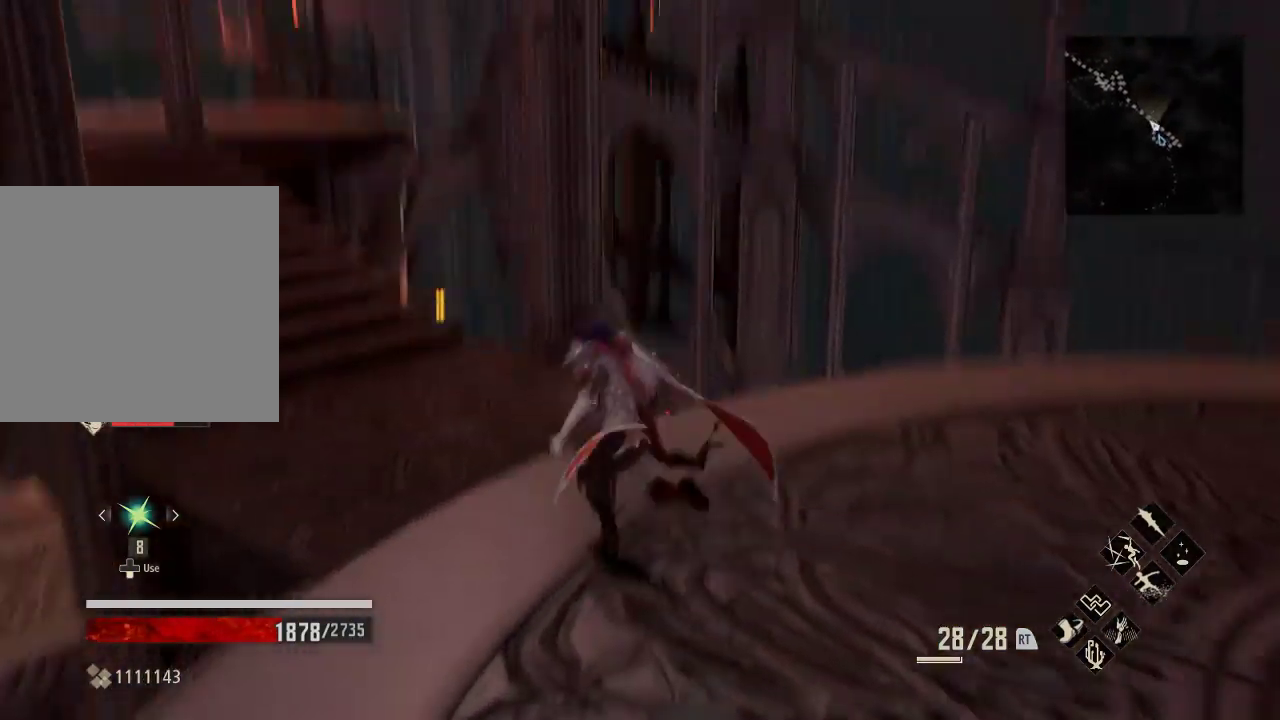
Gameplay with a controller (Xbox layout); each line is a JSON object with the inputs held at the frame after it. "events" lists button and stick changes between this image and that frame as [ms after this image, input, new state], when the widget could be followed in between.
{"buttons": [], "left_stick": "up-left", "right_stick": "left", "events": [[33, "right_stick", "center"], [467, "right_stick", "left"]]}
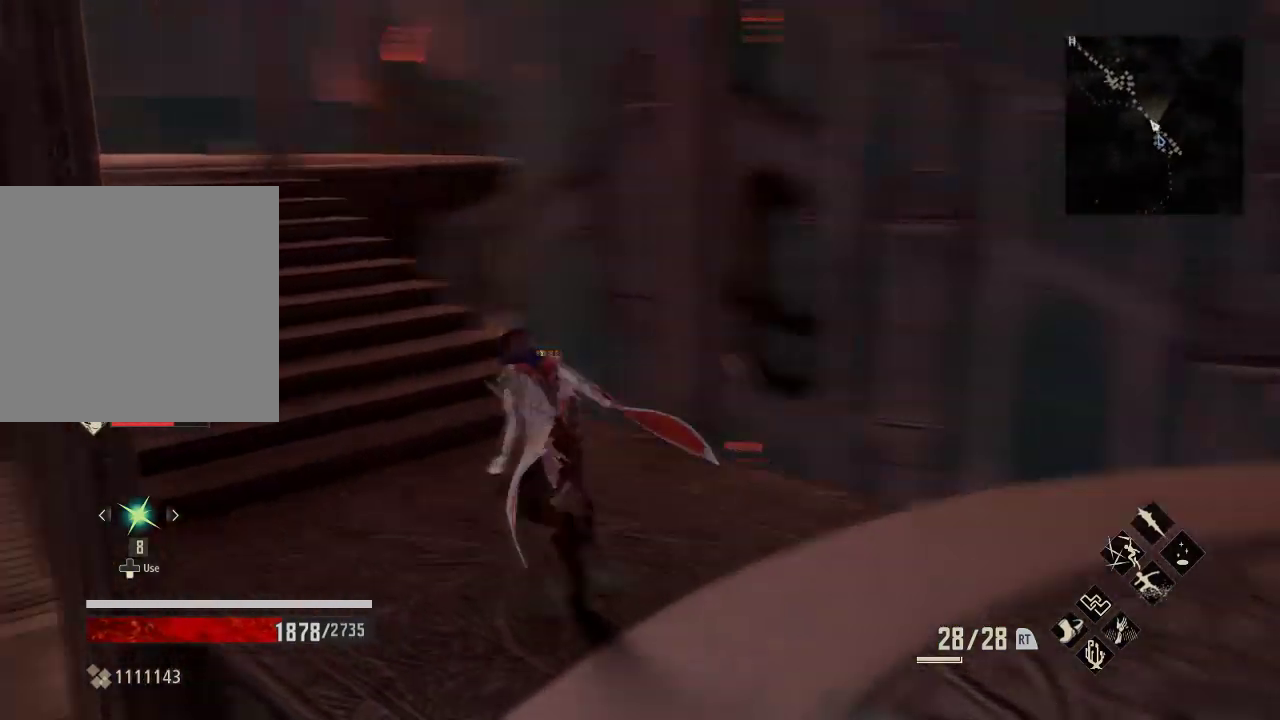
{"buttons": [], "left_stick": "up", "right_stick": "center", "events": [[200, "right_stick", "center"], [267, "left_stick", "up"]]}
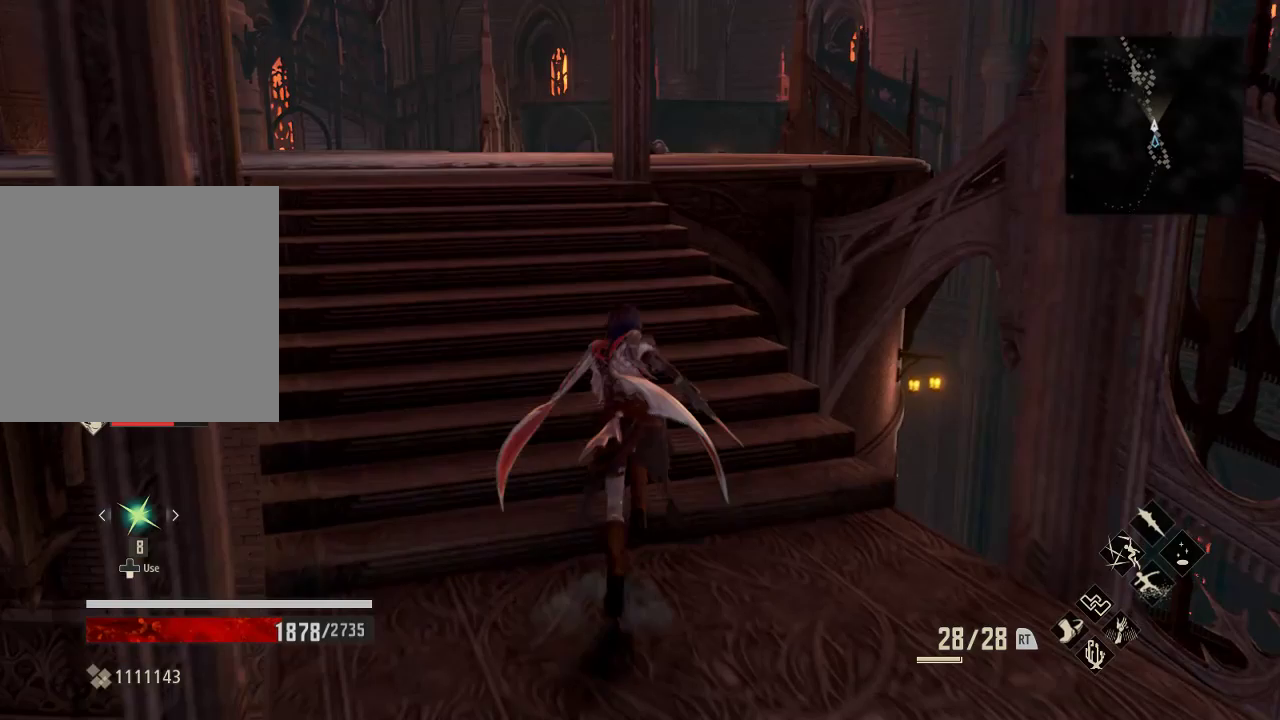
{"buttons": [], "left_stick": "up", "right_stick": "center", "events": []}
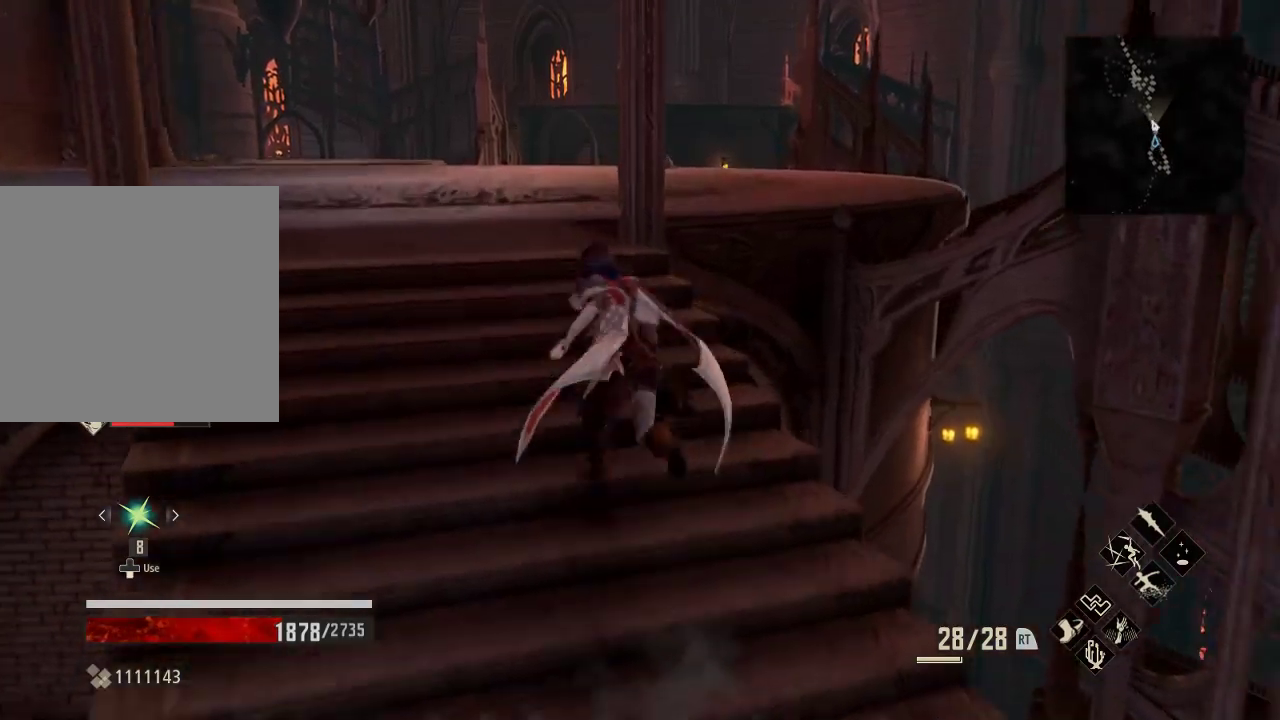
{"buttons": [], "left_stick": "up", "right_stick": "center", "events": []}
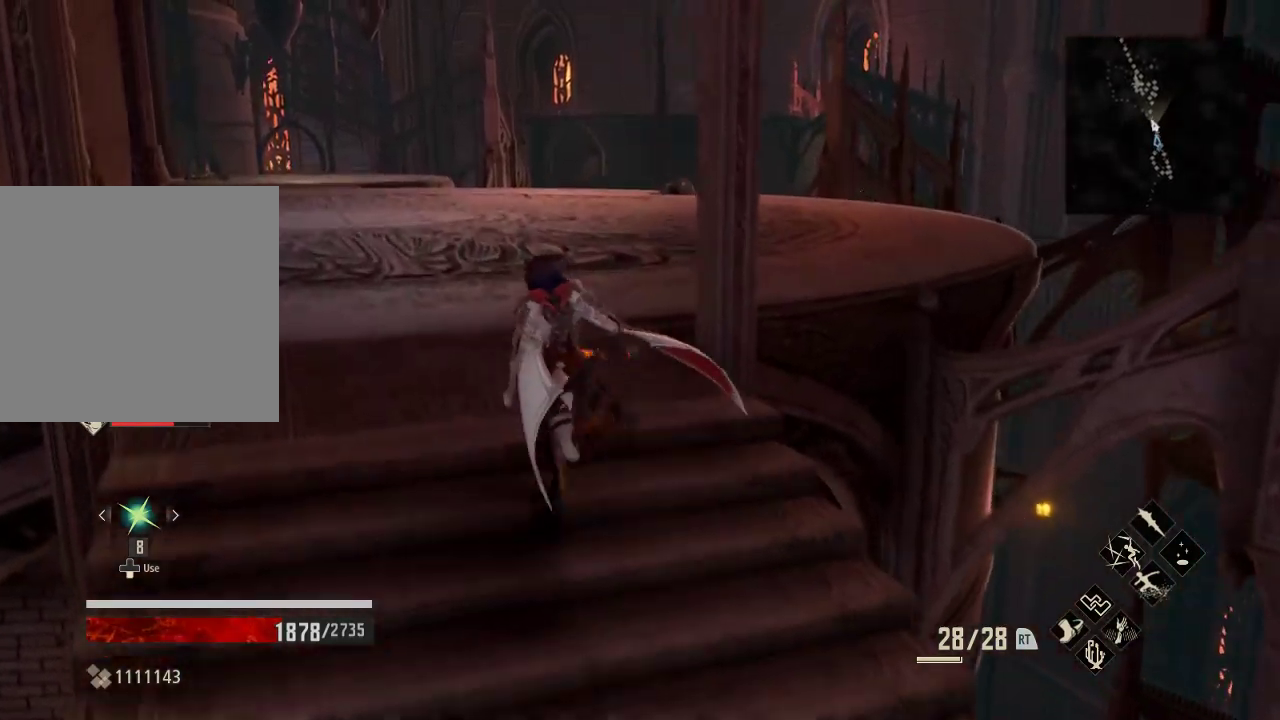
{"buttons": [], "left_stick": "up", "right_stick": "down", "events": [[33, "right_stick", "down"], [200, "right_stick", "left"], [300, "left_stick", "center"], [433, "left_stick", "up"], [433, "right_stick", "down"]]}
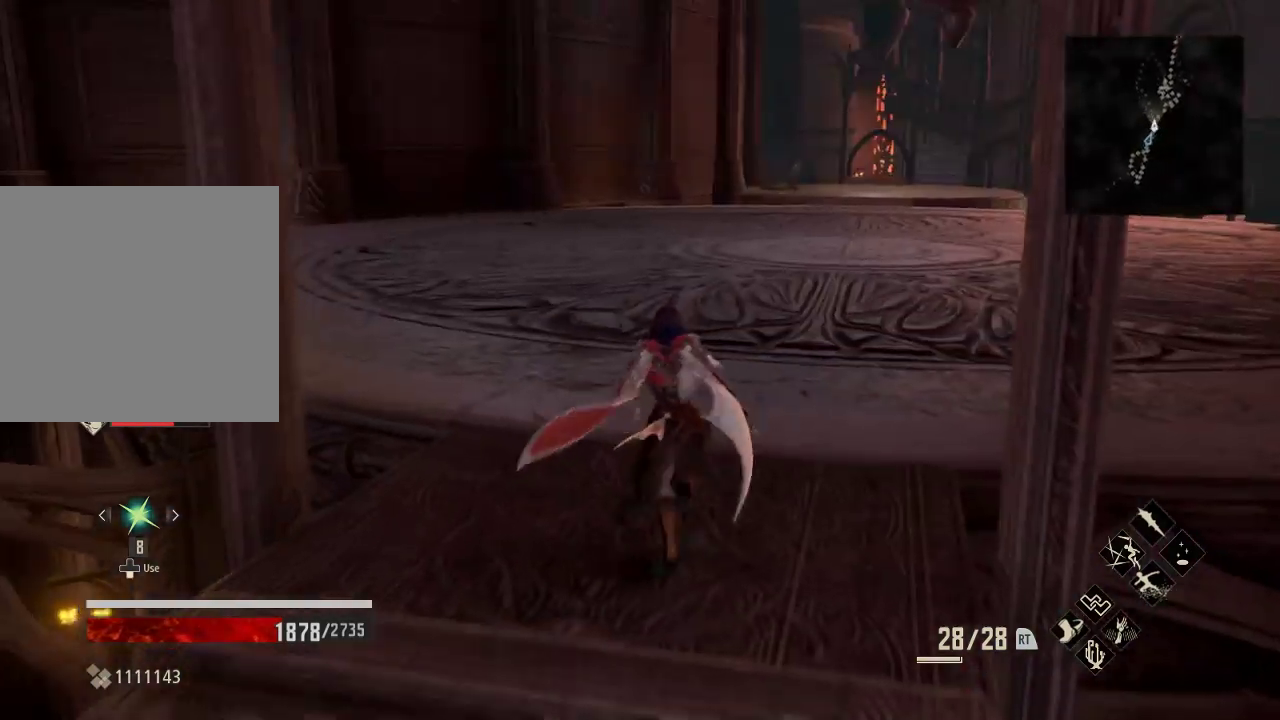
{"buttons": [], "left_stick": "up-right", "right_stick": "center", "events": [[67, "left_stick", "down-right"], [100, "right_stick", "center"], [267, "left_stick", "up-right"]]}
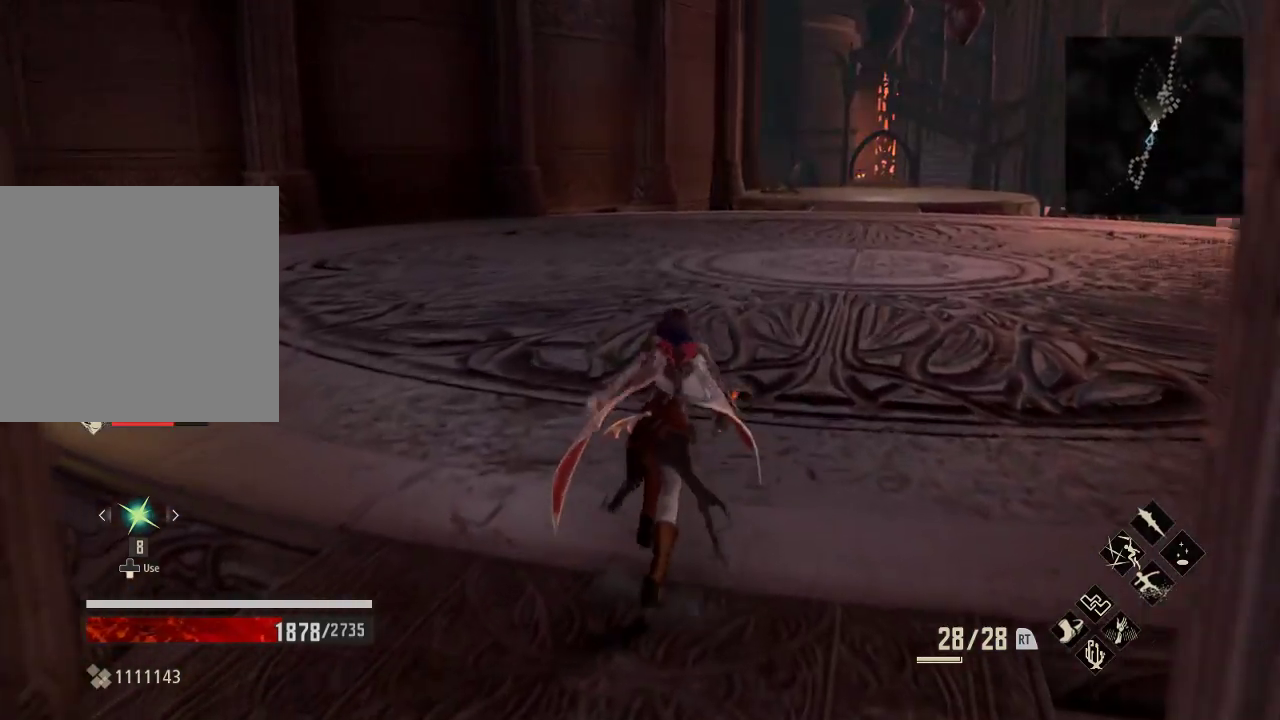
{"buttons": [], "left_stick": "up-right", "right_stick": "left", "events": [[267, "right_stick", "down-left"], [367, "right_stick", "left"]]}
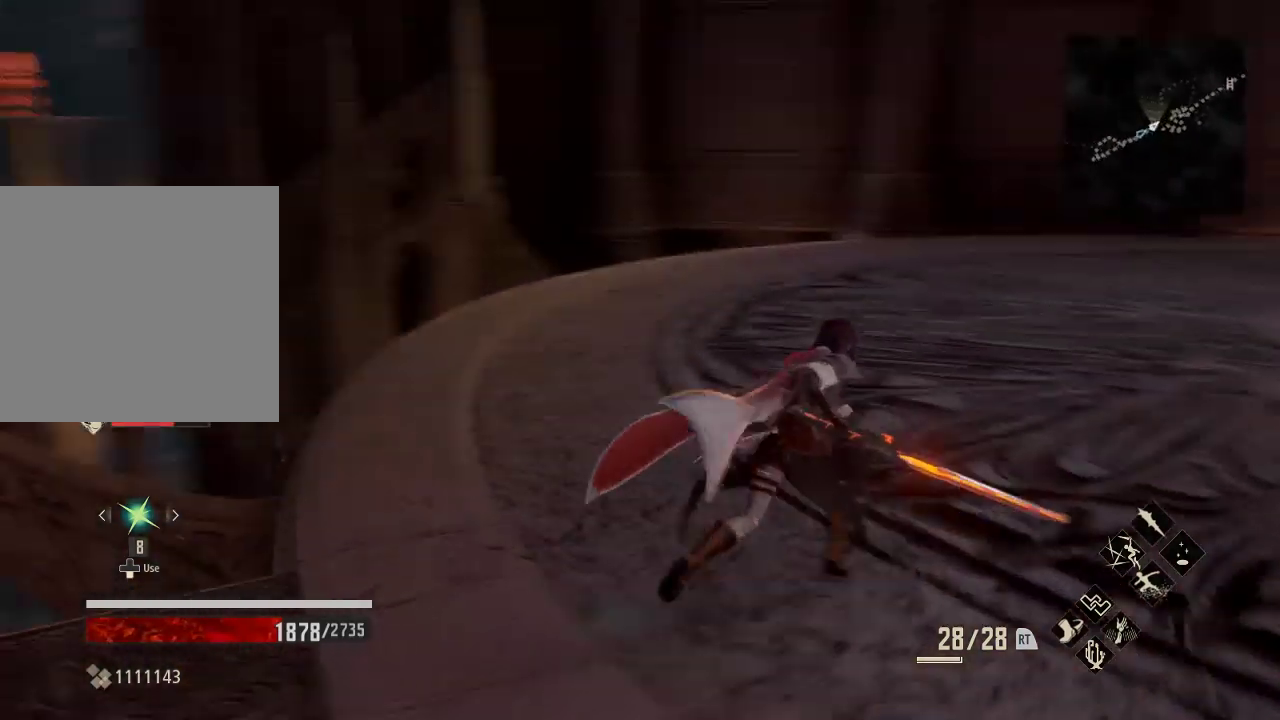
{"buttons": [], "left_stick": "right", "right_stick": "left", "events": [[200, "right_stick", "up-left"], [233, "left_stick", "right"], [300, "right_stick", "center"], [433, "right_stick", "left"]]}
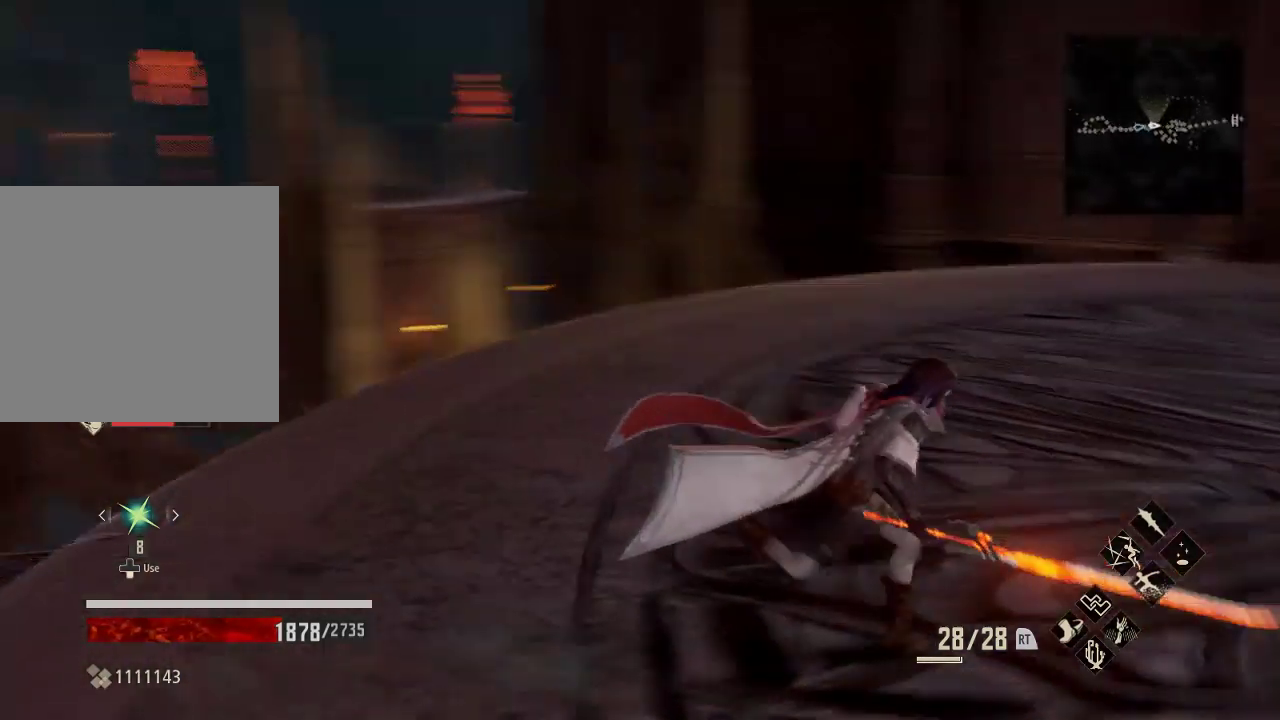
{"buttons": [], "left_stick": "right", "right_stick": "center", "events": [[133, "right_stick", "up-left"], [267, "right_stick", "center"]]}
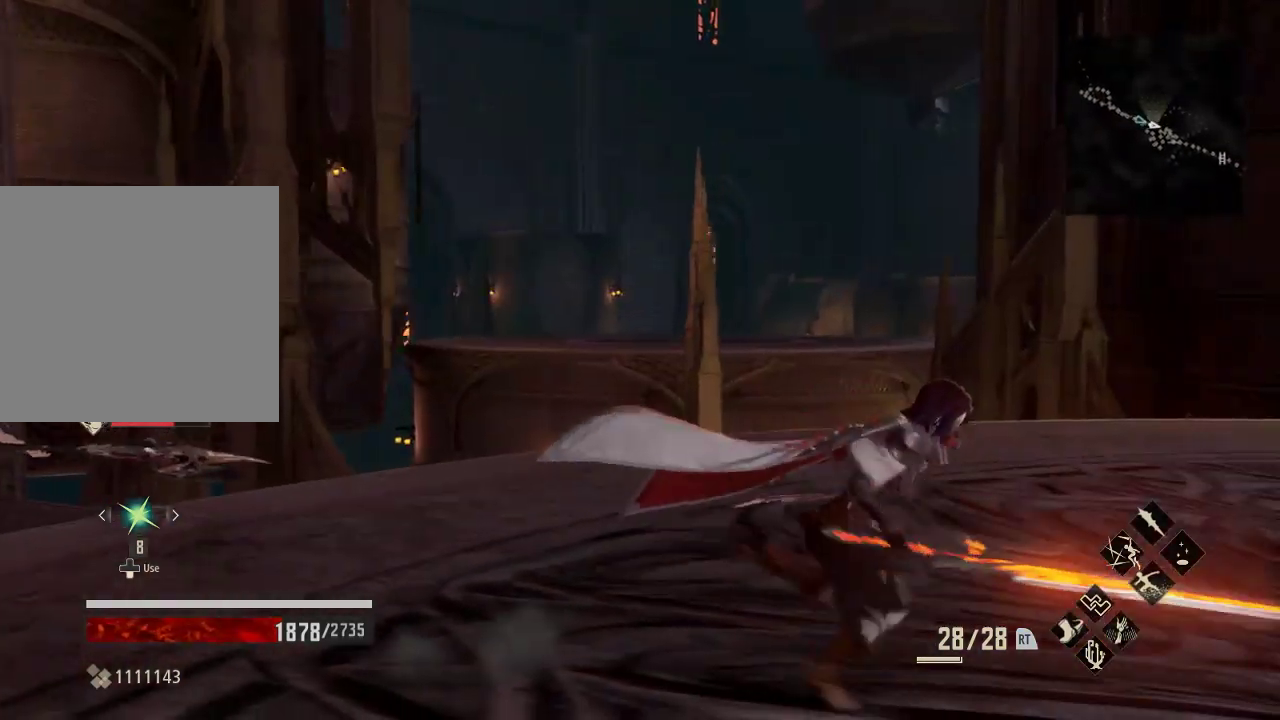
{"buttons": [], "left_stick": "right", "right_stick": "center", "events": []}
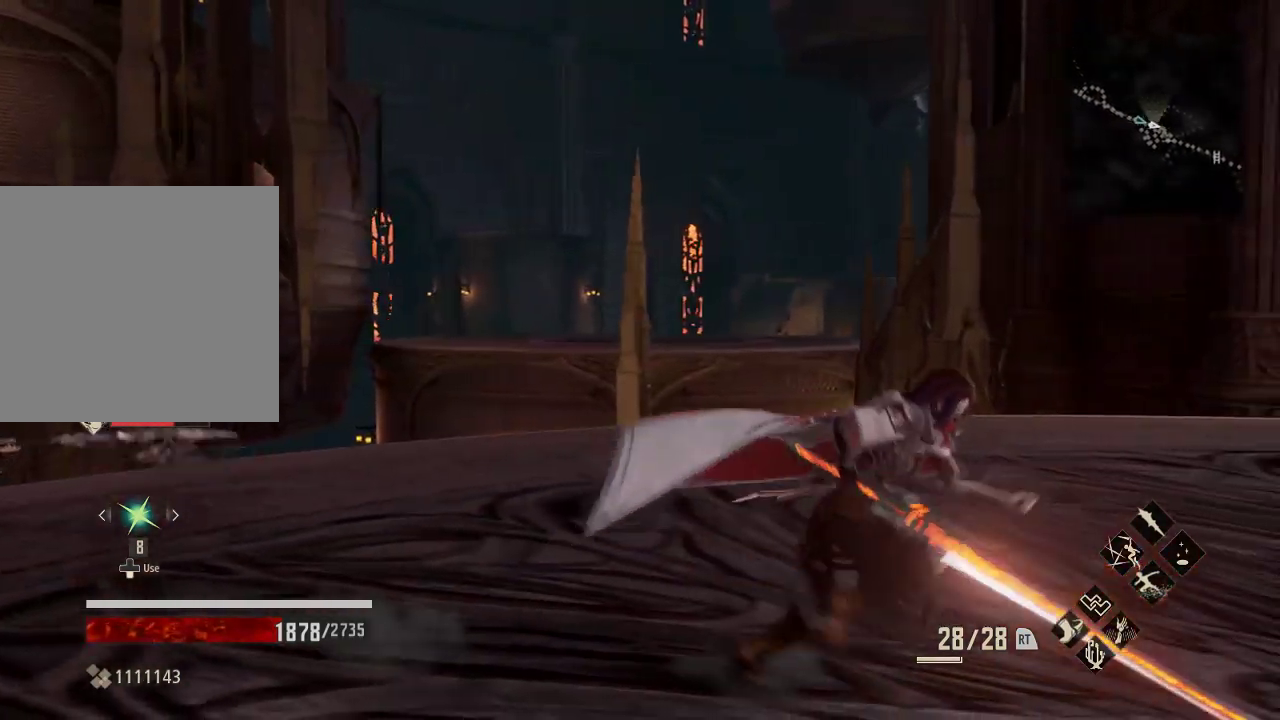
{"buttons": [], "left_stick": "right", "right_stick": "center", "events": []}
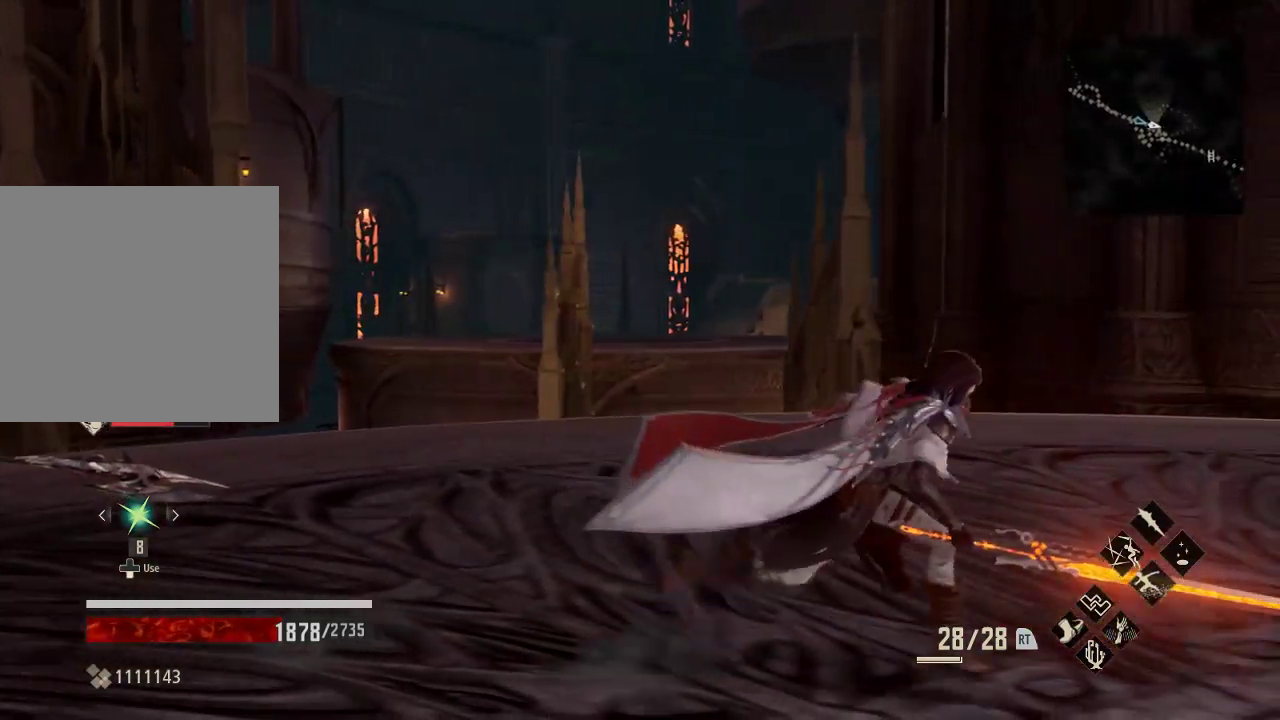
{"buttons": [], "left_stick": "center", "right_stick": "up-left", "events": [[367, "right_stick", "left"], [467, "left_stick", "center"], [467, "right_stick", "up-left"]]}
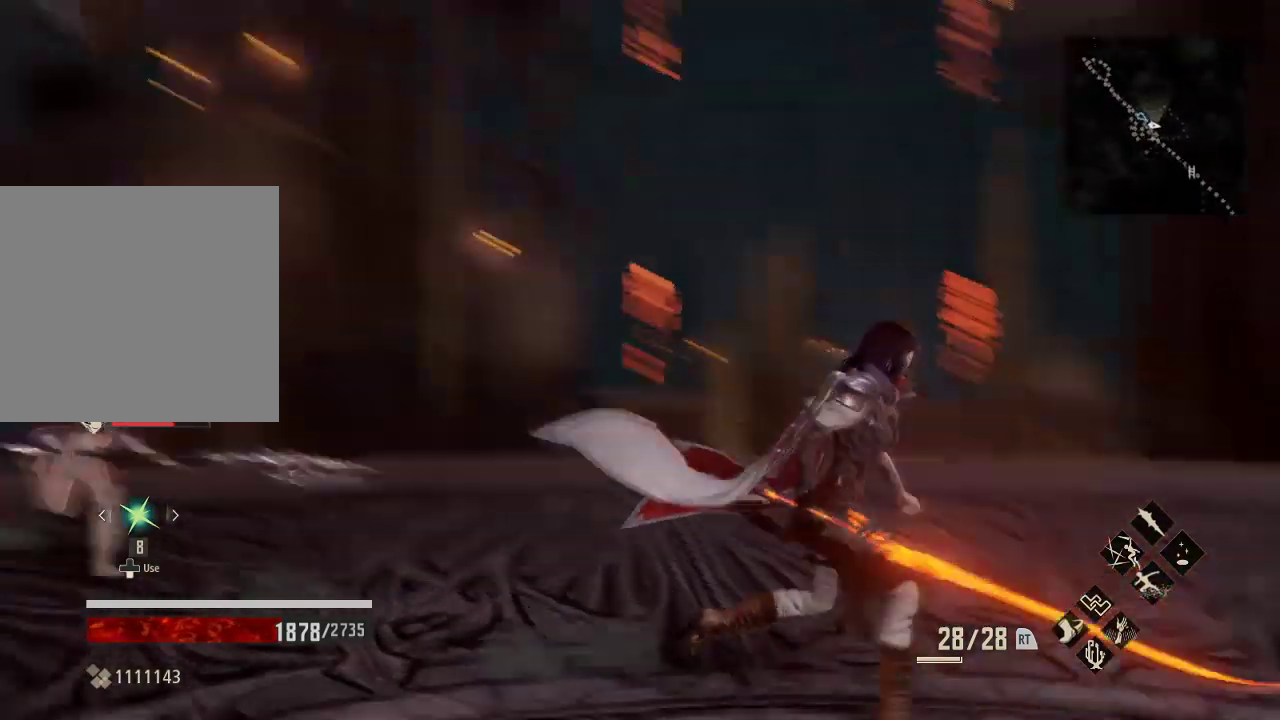
{"buttons": [], "left_stick": "center", "right_stick": "center", "events": [[200, "right_stick", "center"]]}
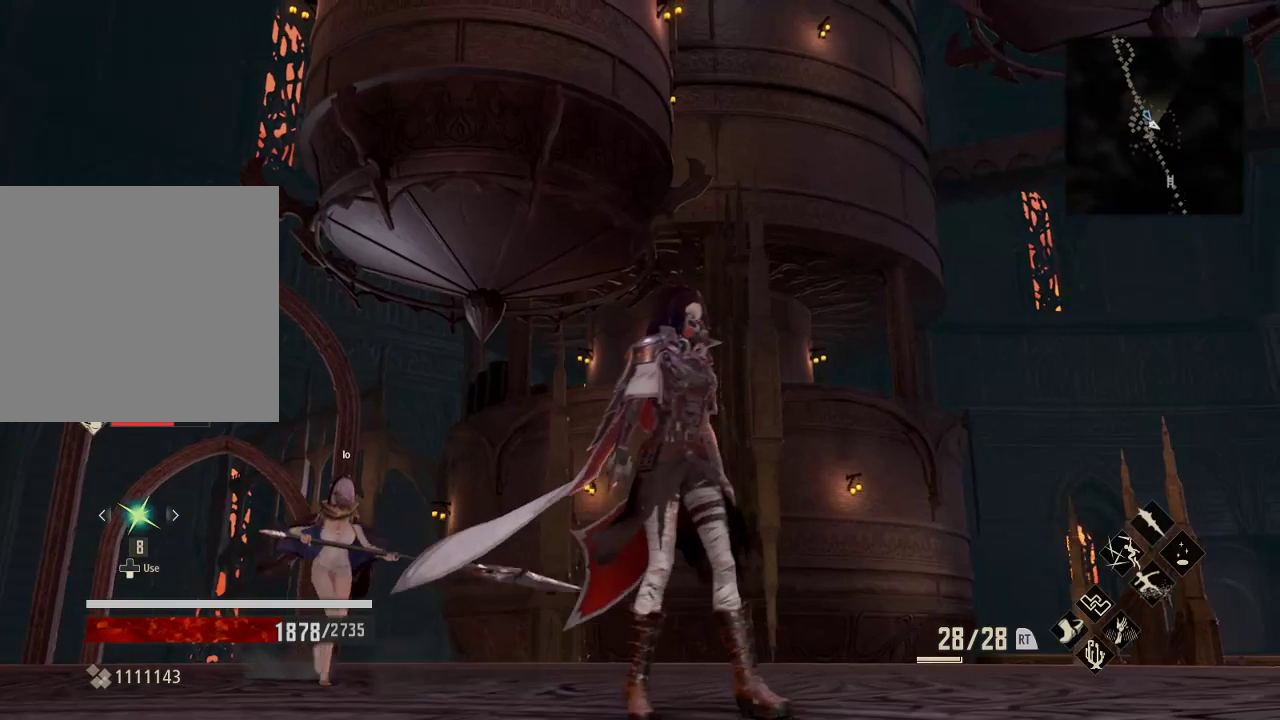
{"buttons": [], "left_stick": "center", "right_stick": "center", "events": [[133, "right_stick", "up"], [333, "right_stick", "center"]]}
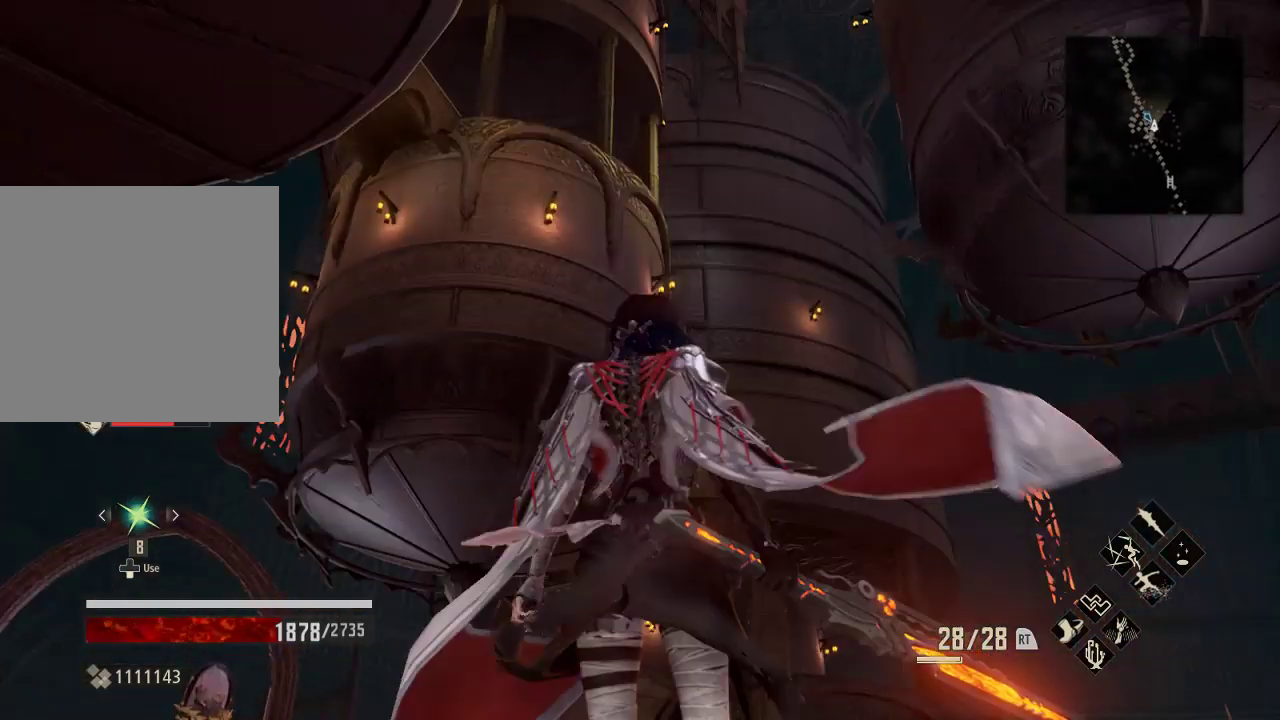
{"buttons": [], "left_stick": "center", "right_stick": "center", "events": [[233, "right_stick", "up"], [467, "right_stick", "center"]]}
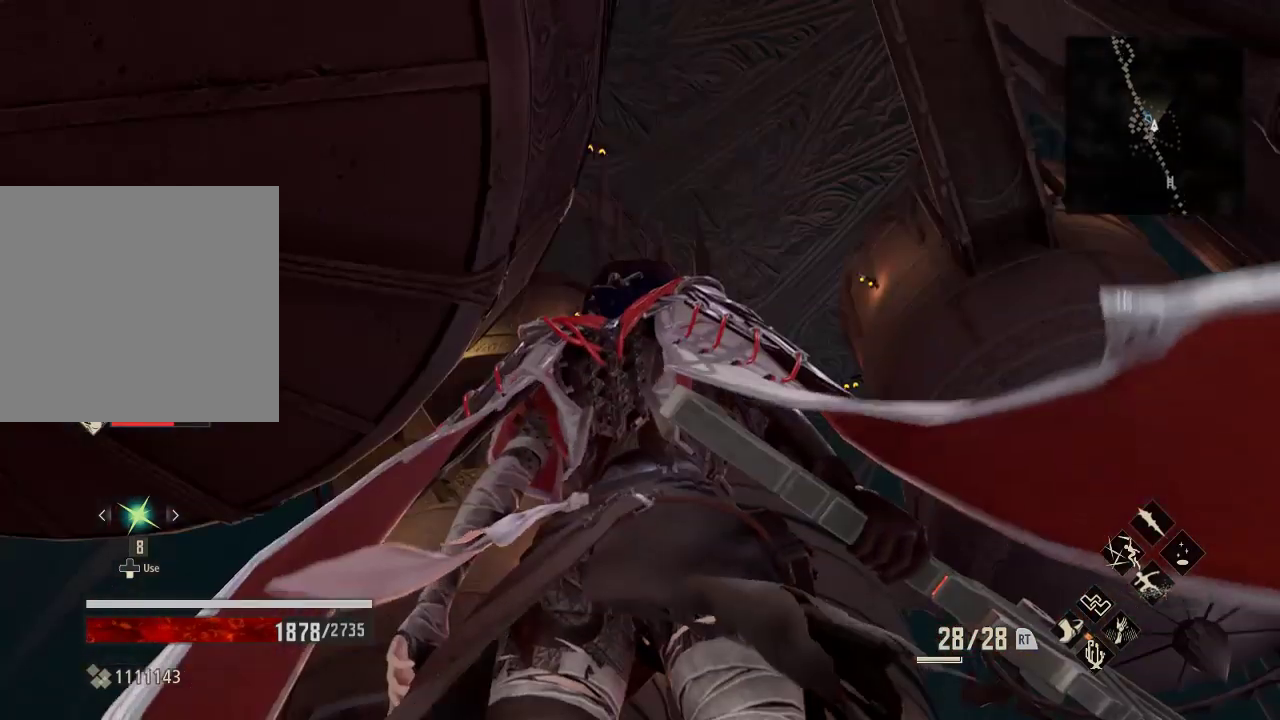
{"buttons": [], "left_stick": "up-left", "right_stick": "down", "events": [[100, "right_stick", "down"], [167, "left_stick", "up-left"]]}
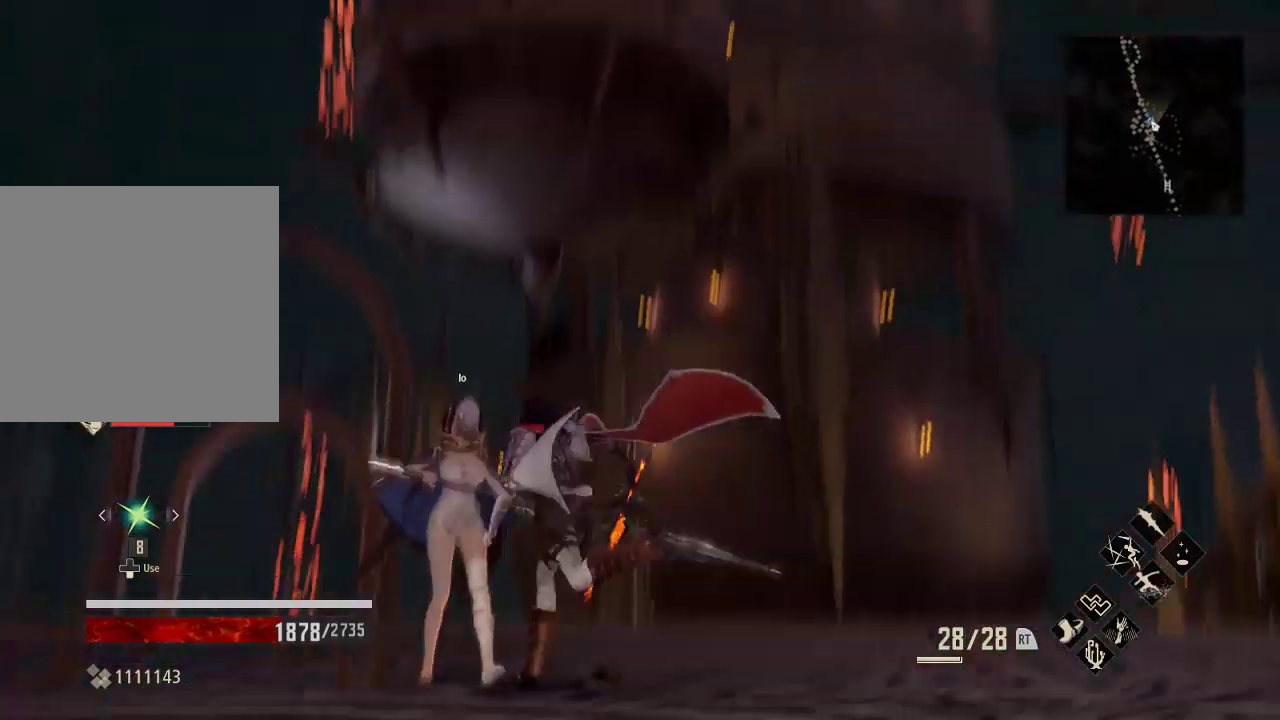
{"buttons": [], "left_stick": "up", "right_stick": "down", "events": [[133, "left_stick", "up"], [167, "right_stick", "center"], [433, "right_stick", "down"]]}
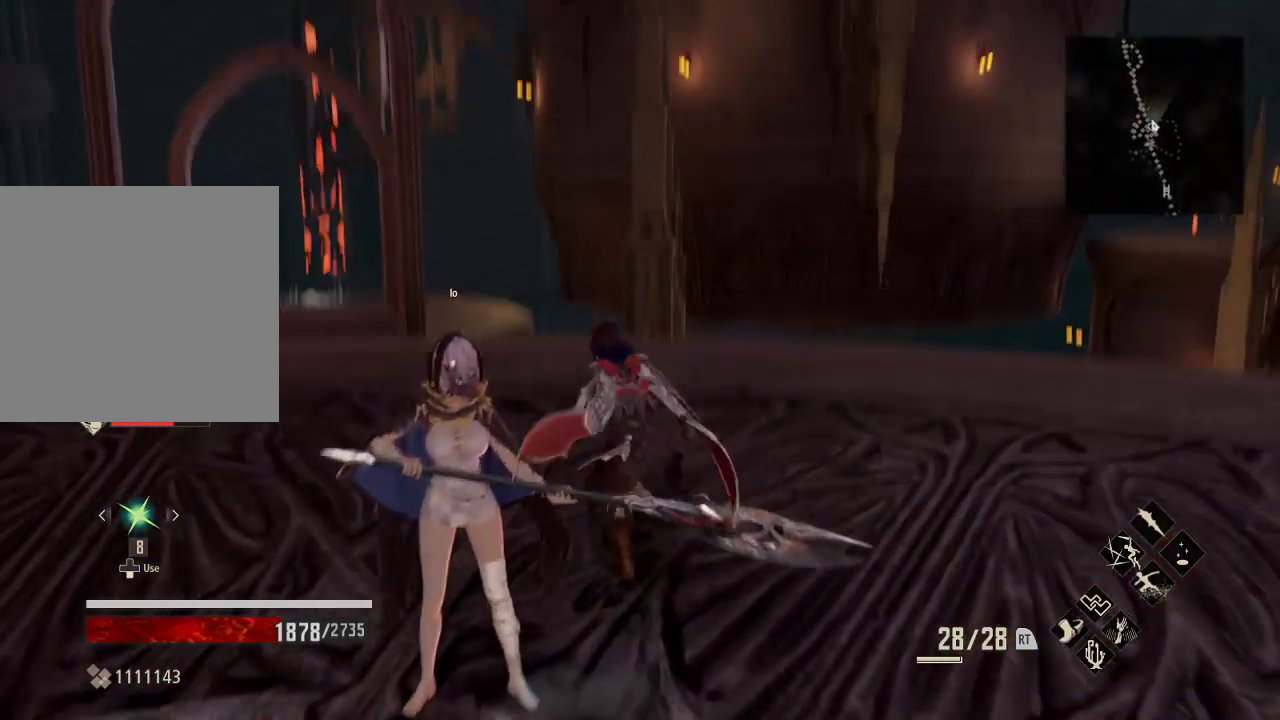
{"buttons": ["R1"], "left_stick": "up", "right_stick": "center", "events": [[267, "right_stick", "center"], [300, "R1", "down"]]}
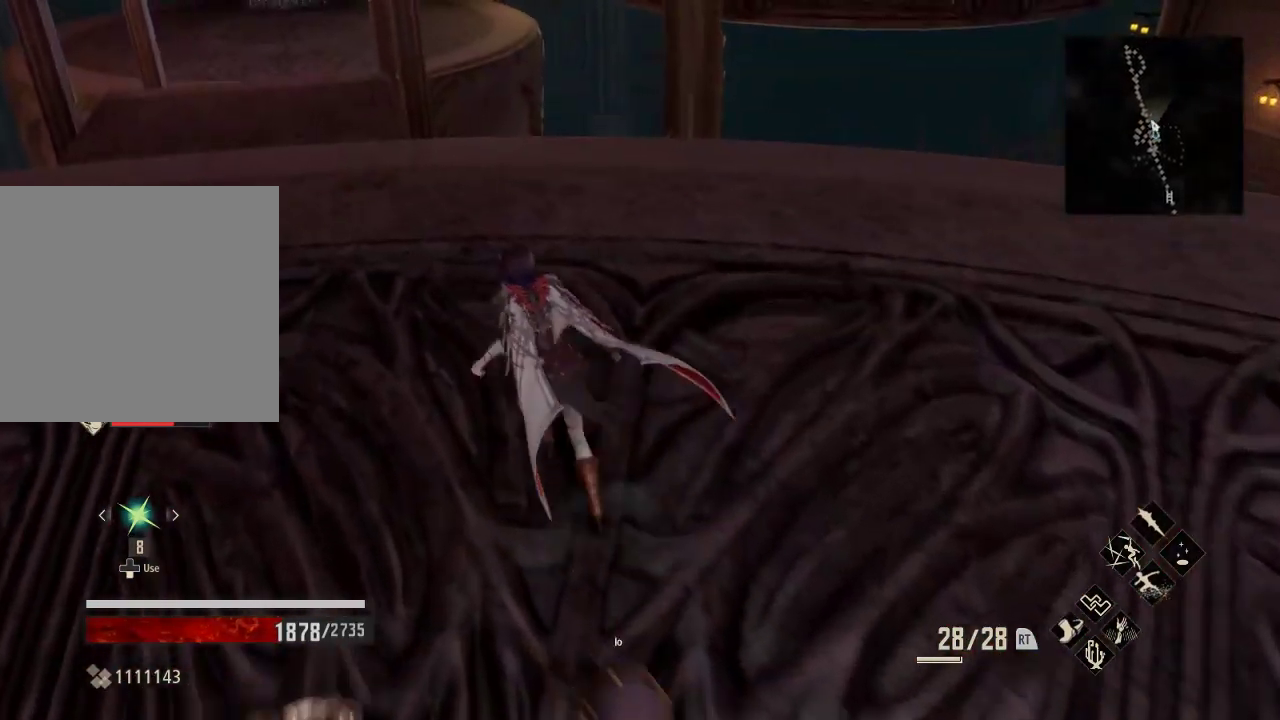
{"buttons": [], "left_stick": "up-right", "right_stick": "down", "events": [[267, "R1", "up"], [300, "left_stick", "up-right"], [433, "right_stick", "down"]]}
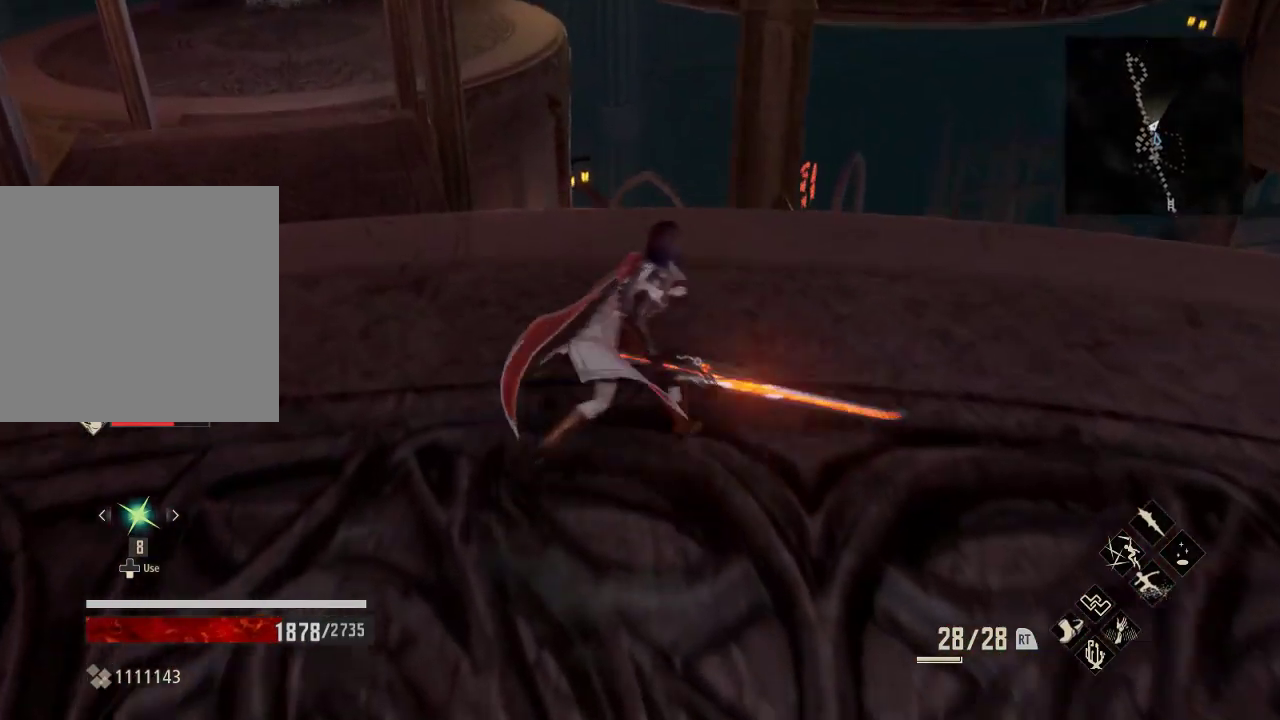
{"buttons": [], "left_stick": "center", "right_stick": "down", "events": [[133, "left_stick", "right"], [433, "left_stick", "center"]]}
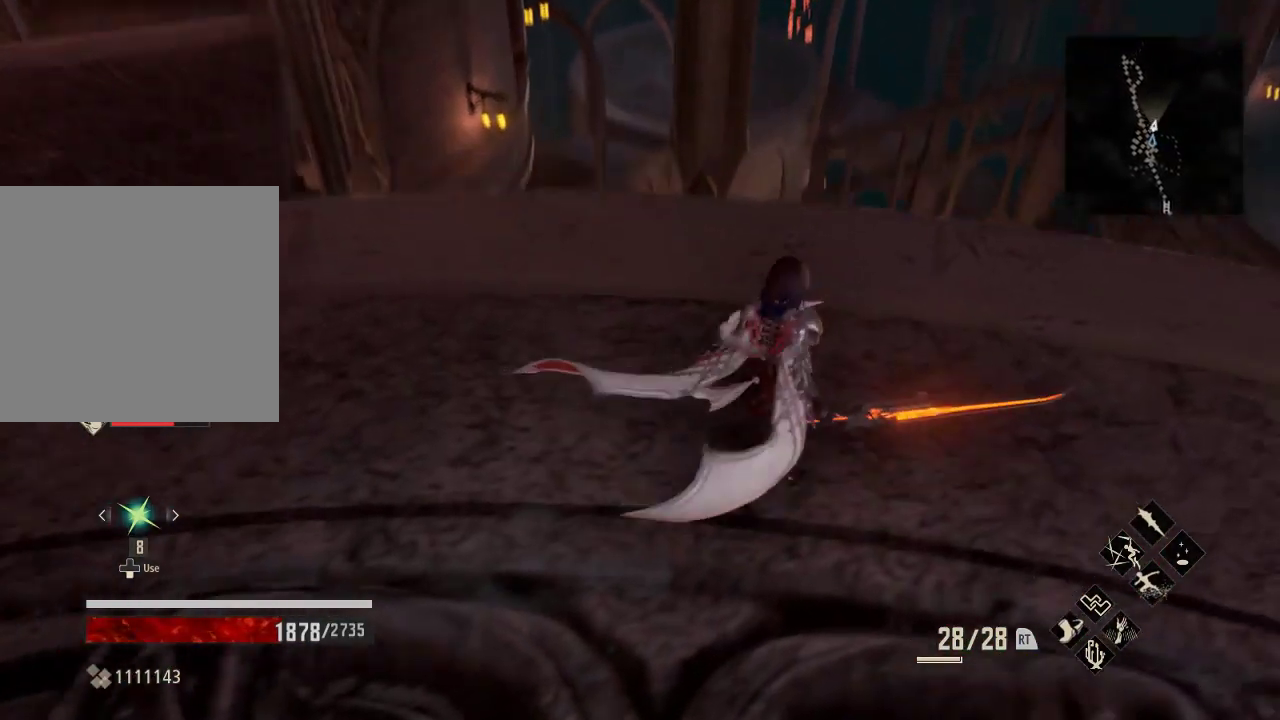
{"buttons": [], "left_stick": "up-right", "right_stick": "center", "events": [[167, "right_stick", "center"], [233, "left_stick", "up"], [433, "left_stick", "up-right"]]}
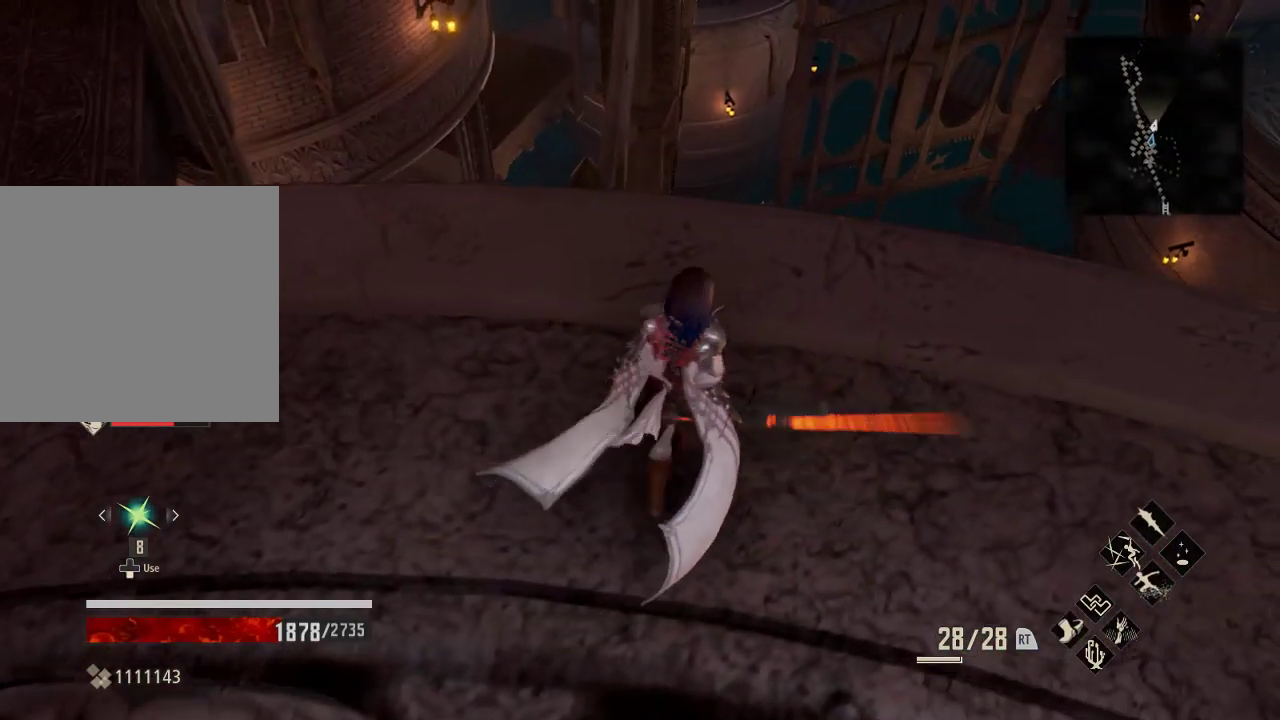
{"buttons": [], "left_stick": "up-right", "right_stick": "left", "events": [[333, "right_stick", "left"]]}
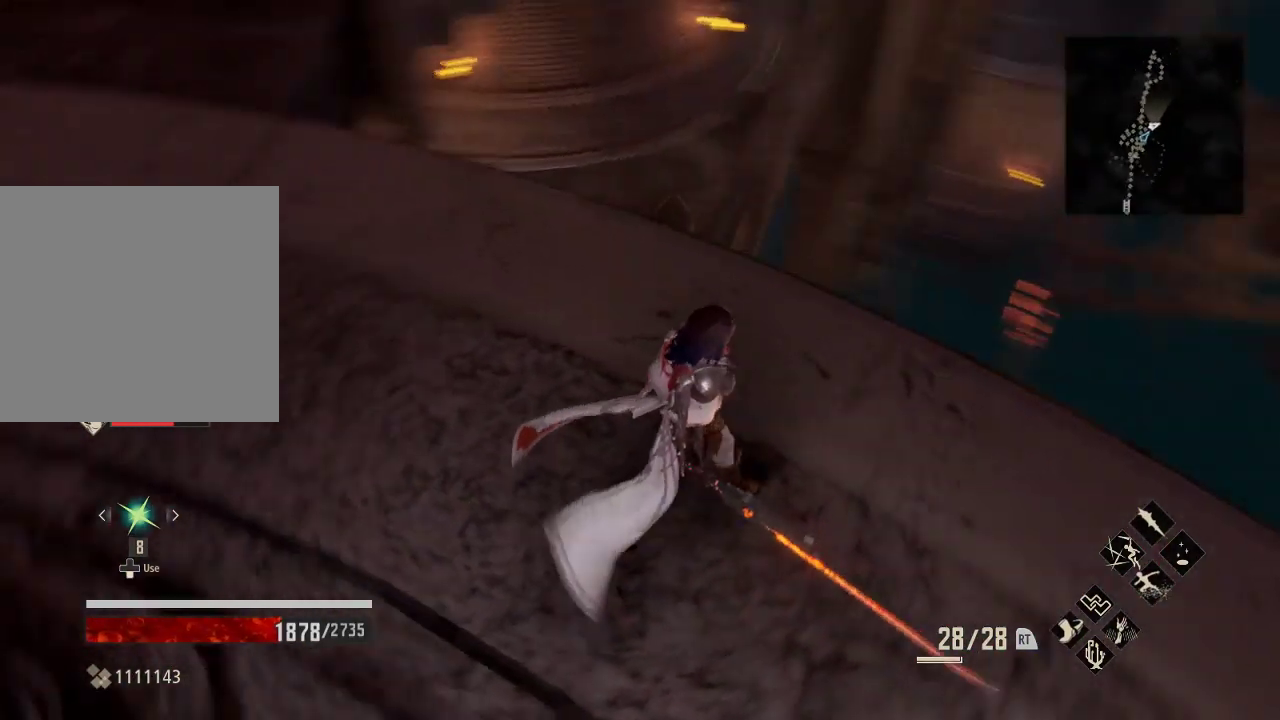
{"buttons": [], "left_stick": "center", "right_stick": "center", "events": [[100, "left_stick", "right"], [300, "left_stick", "center"], [300, "right_stick", "center"]]}
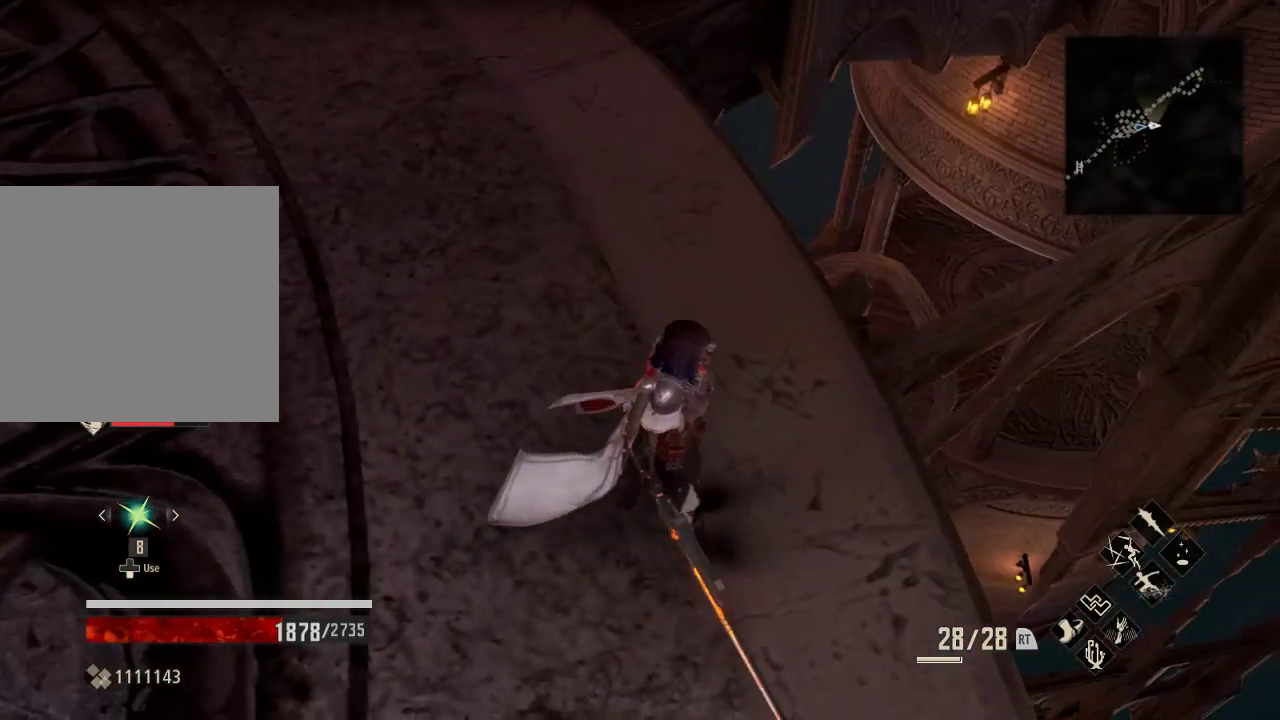
{"buttons": [], "left_stick": "up", "right_stick": "center", "events": [[200, "left_stick", "up"]]}
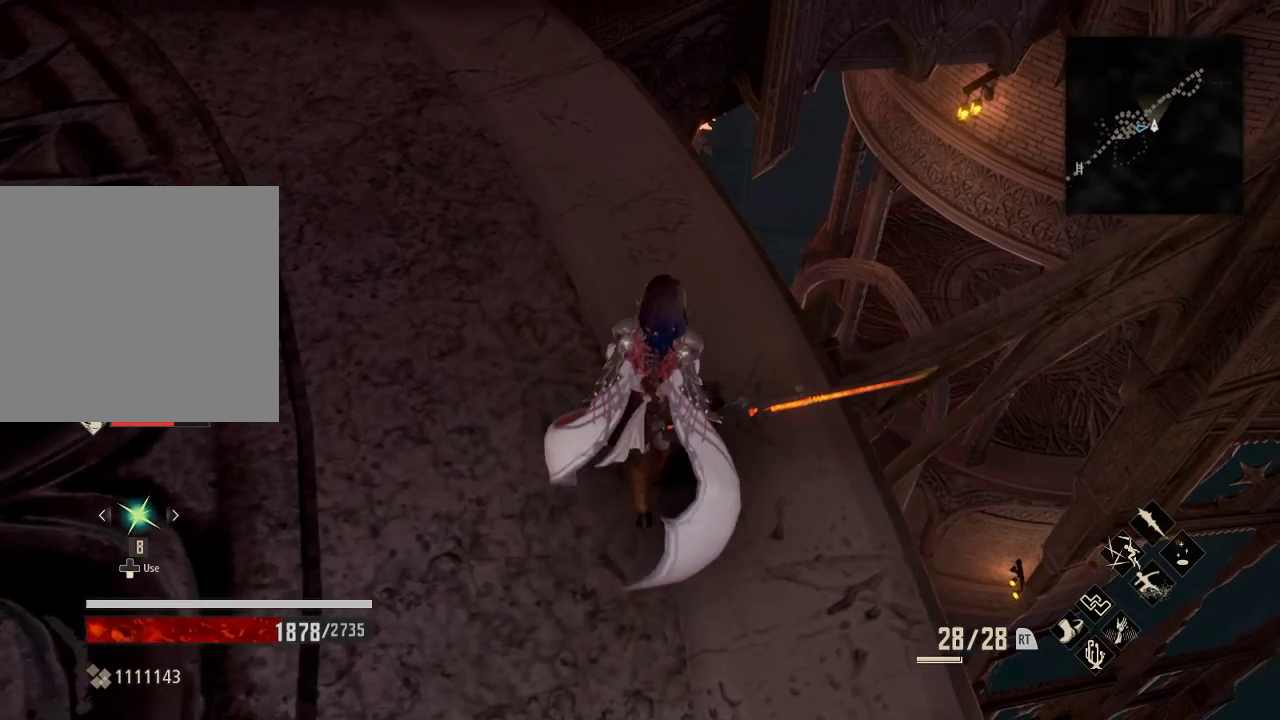
{"buttons": [], "left_stick": "center", "right_stick": "center", "events": [[167, "left_stick", "center"]]}
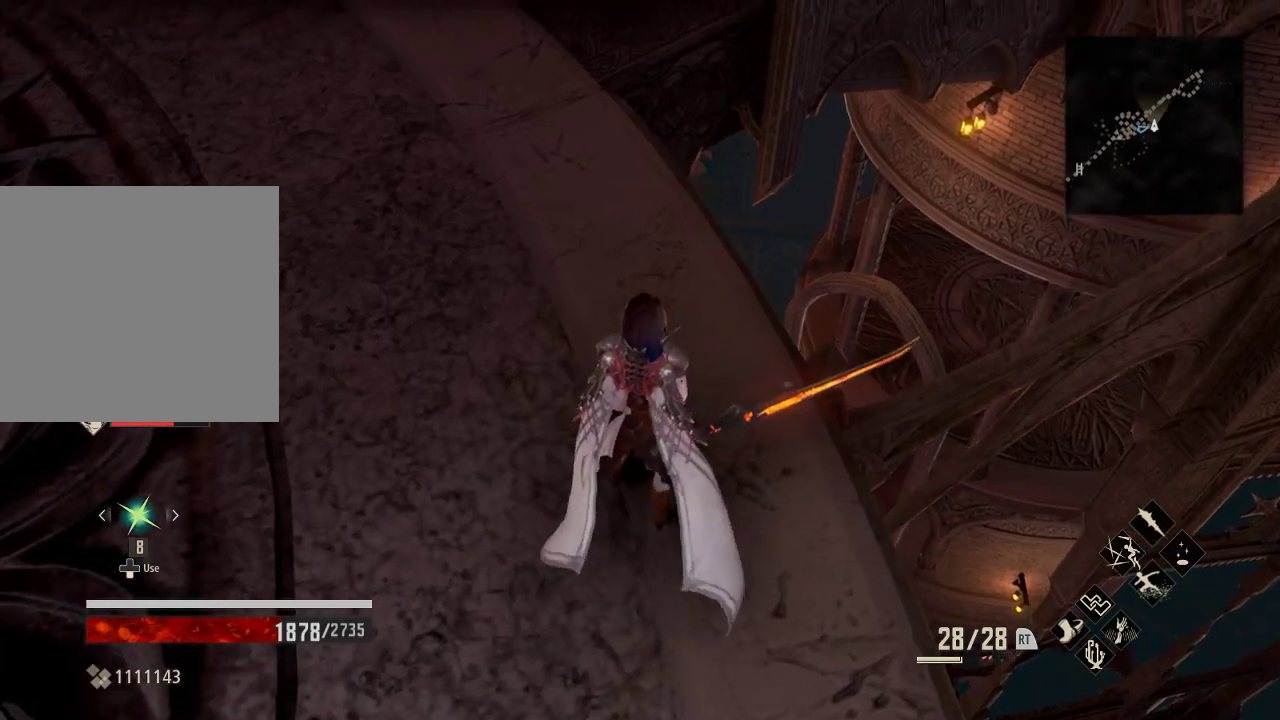
{"buttons": [], "left_stick": "center", "right_stick": "center", "events": [[100, "left_stick", "up"], [100, "right_stick", "down"], [300, "left_stick", "right"], [367, "left_stick", "center"], [433, "right_stick", "left"], [500, "right_stick", "center"]]}
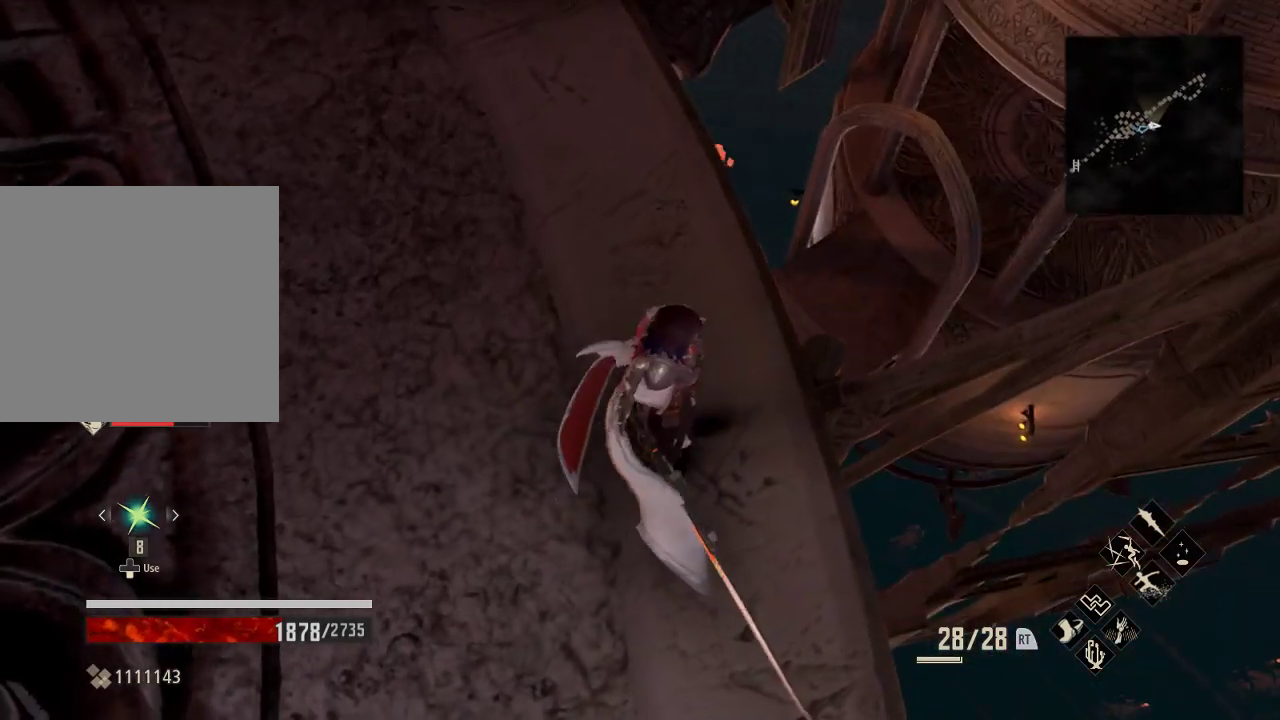
{"buttons": [], "left_stick": "center", "right_stick": "left", "events": [[267, "right_stick", "left"]]}
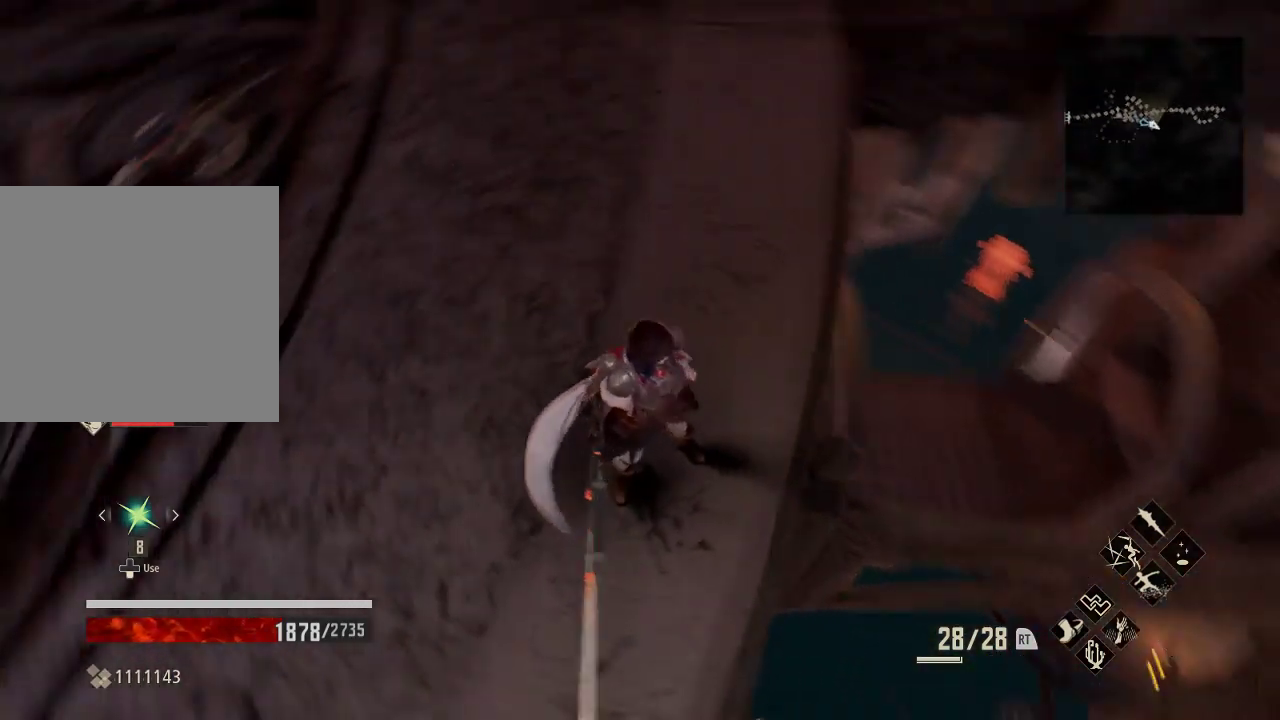
{"buttons": [], "left_stick": "center", "right_stick": "center", "events": [[233, "right_stick", "center"]]}
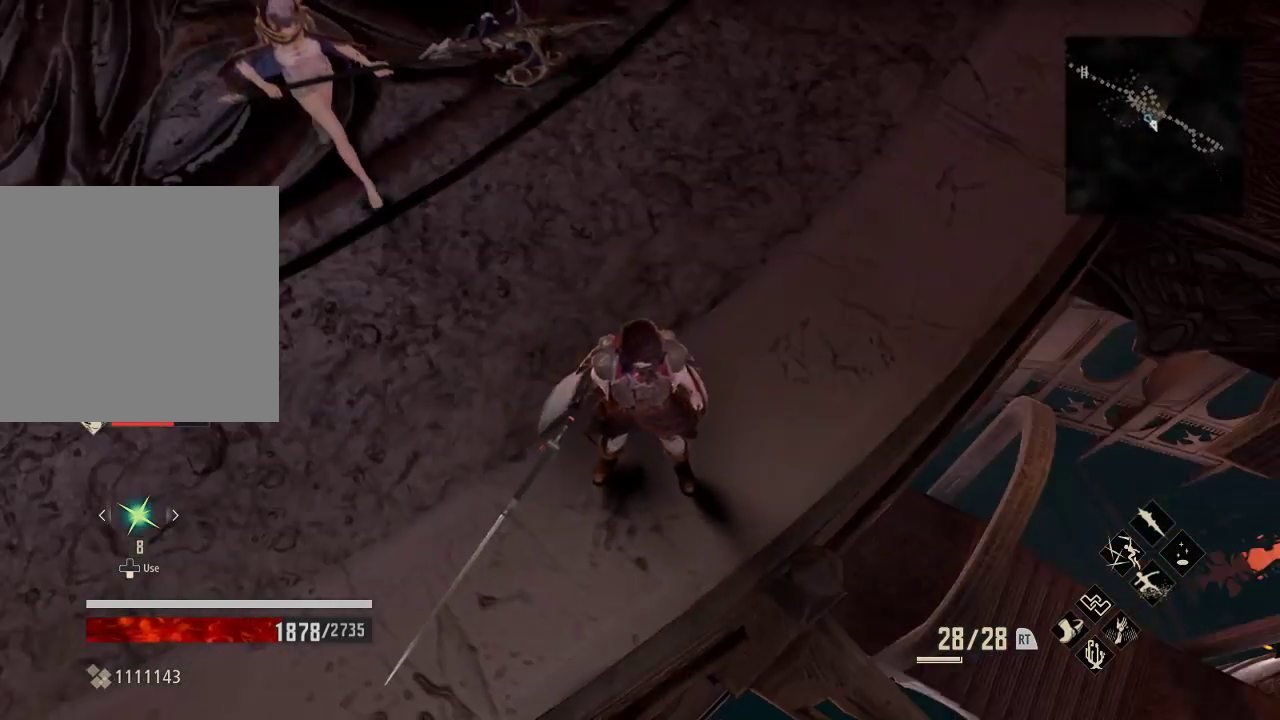
{"buttons": [], "left_stick": "center", "right_stick": "center", "events": [[67, "right_stick", "right"], [333, "right_stick", "center"]]}
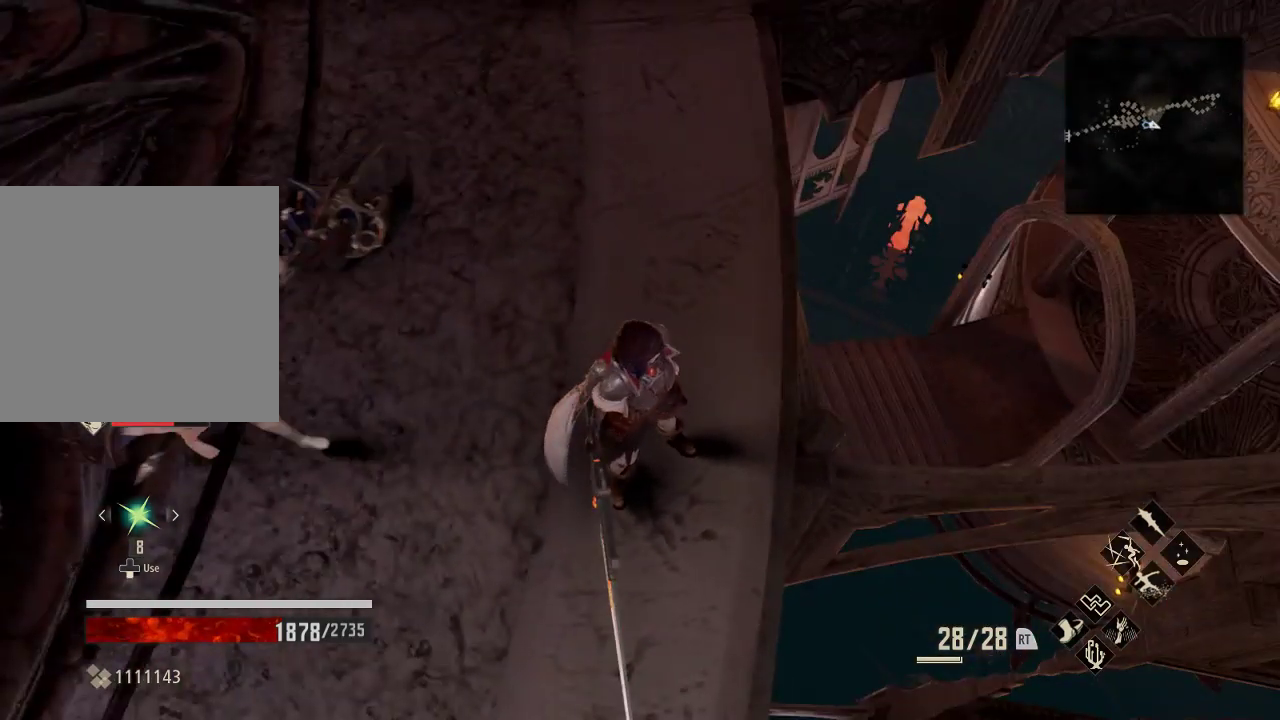
{"buttons": [], "left_stick": "center", "right_stick": "center", "events": [[200, "right_stick", "up-right"], [333, "right_stick", "center"]]}